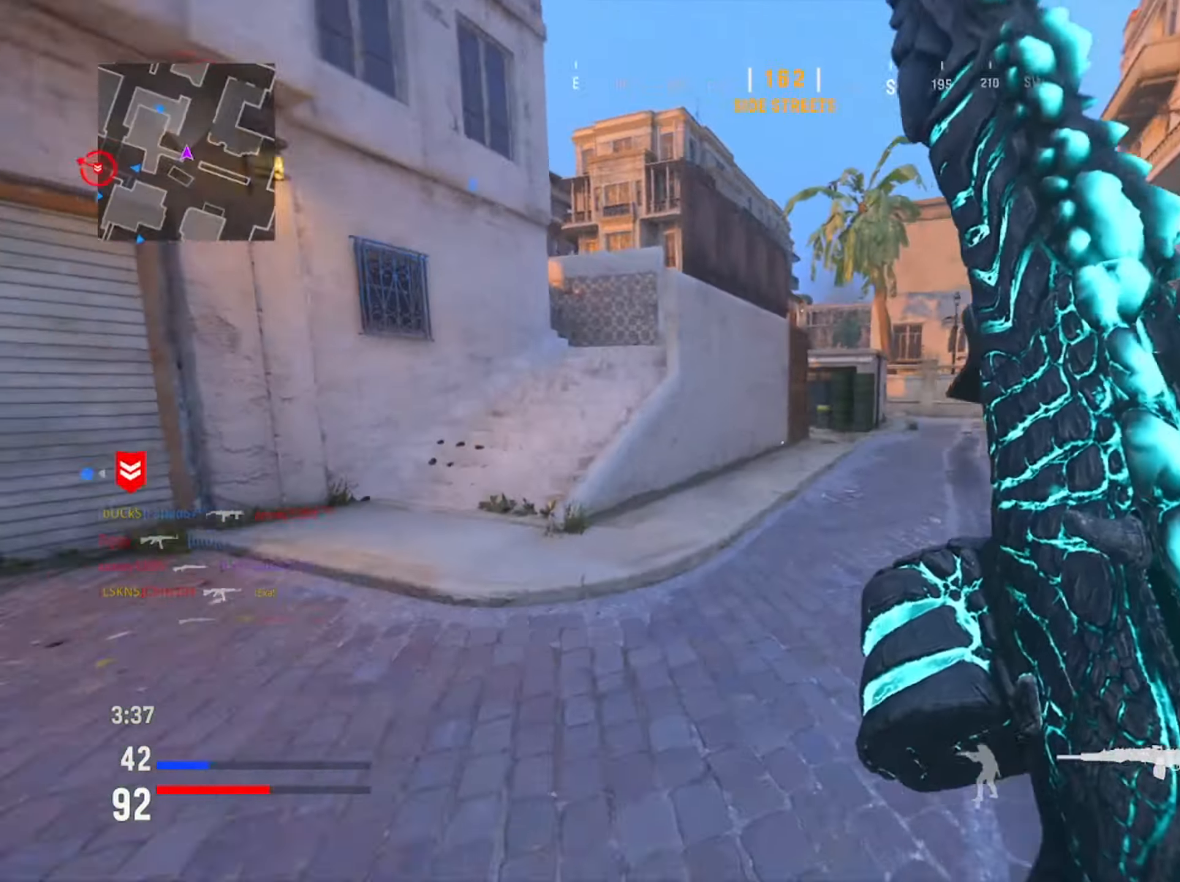
Gameplay with a controller (PlayStation layout); each line is a JSON object with the inputs held at the frame after it. "events" lists button and stick changes between this image and that frame as [ms after this image, input, new state], when the widget could be followed in between.
{"buttons": [], "left_stick": "up-right", "right_stick": "center", "events": [[84, "left_stick", "up-right"], [134, "right_stick", "right"], [251, "right_stick", "center"]]}
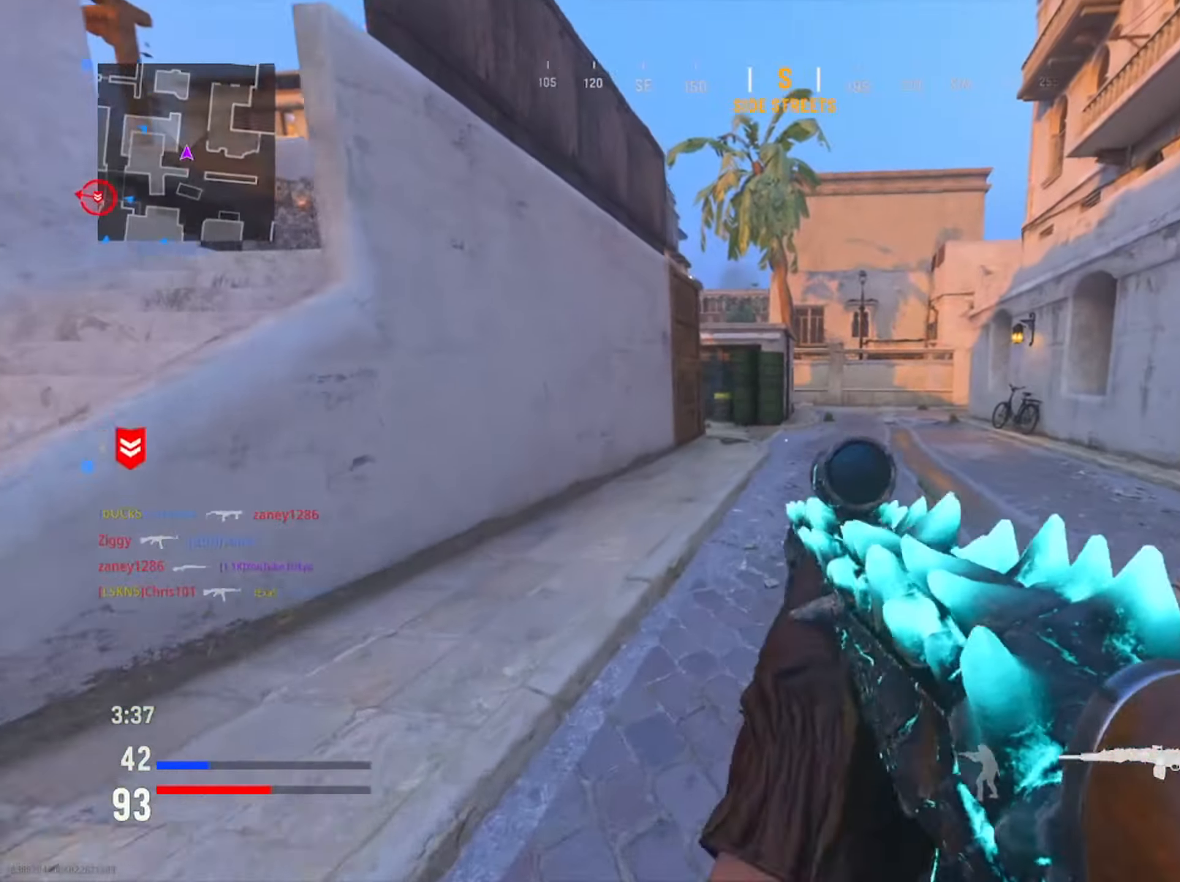
{"buttons": [], "left_stick": "up-right", "right_stick": "left", "events": [[417, "right_stick", "left"]]}
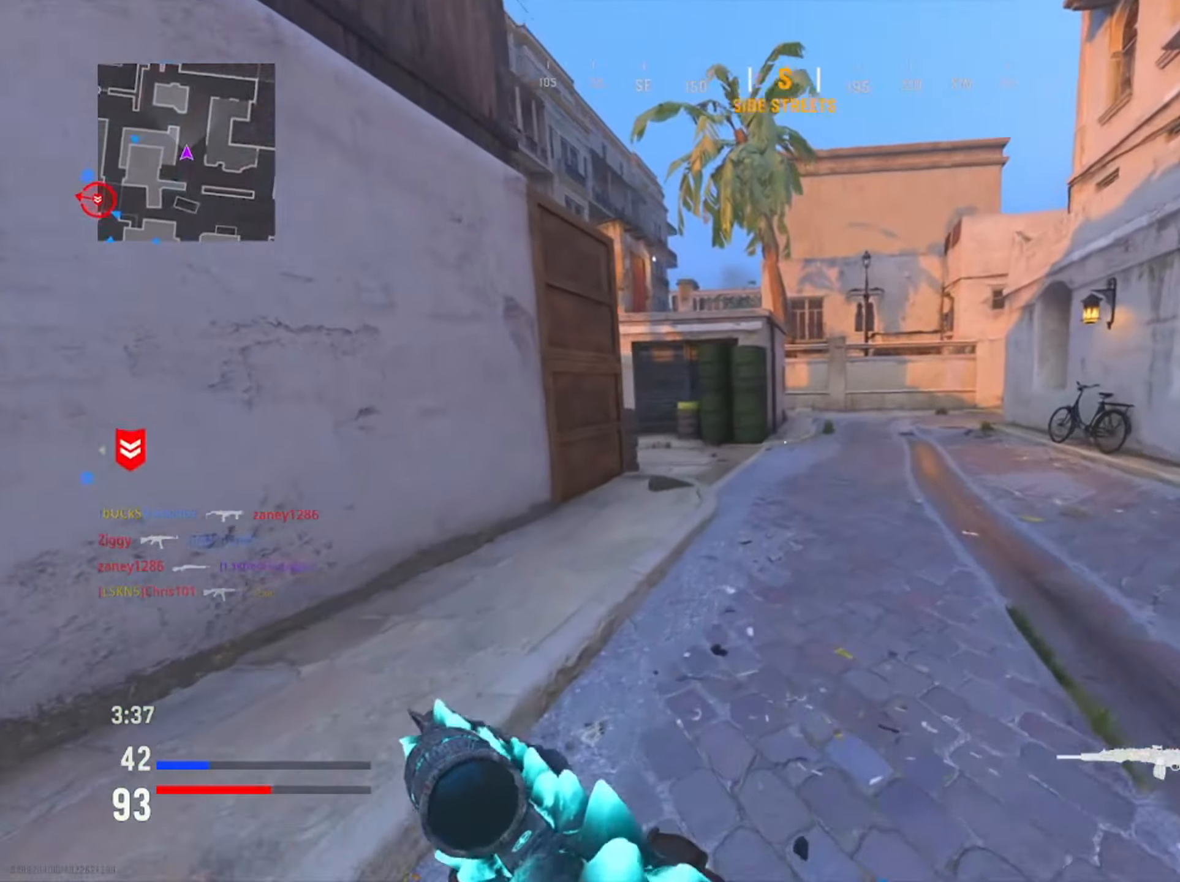
{"buttons": ["R3"], "left_stick": "right", "right_stick": "left", "events": [[134, "right_stick", "center"], [251, "right_stick", "right"], [351, "right_stick", "center"], [467, "R3", "down"], [467, "right_stick", "left"], [501, "left_stick", "right"]]}
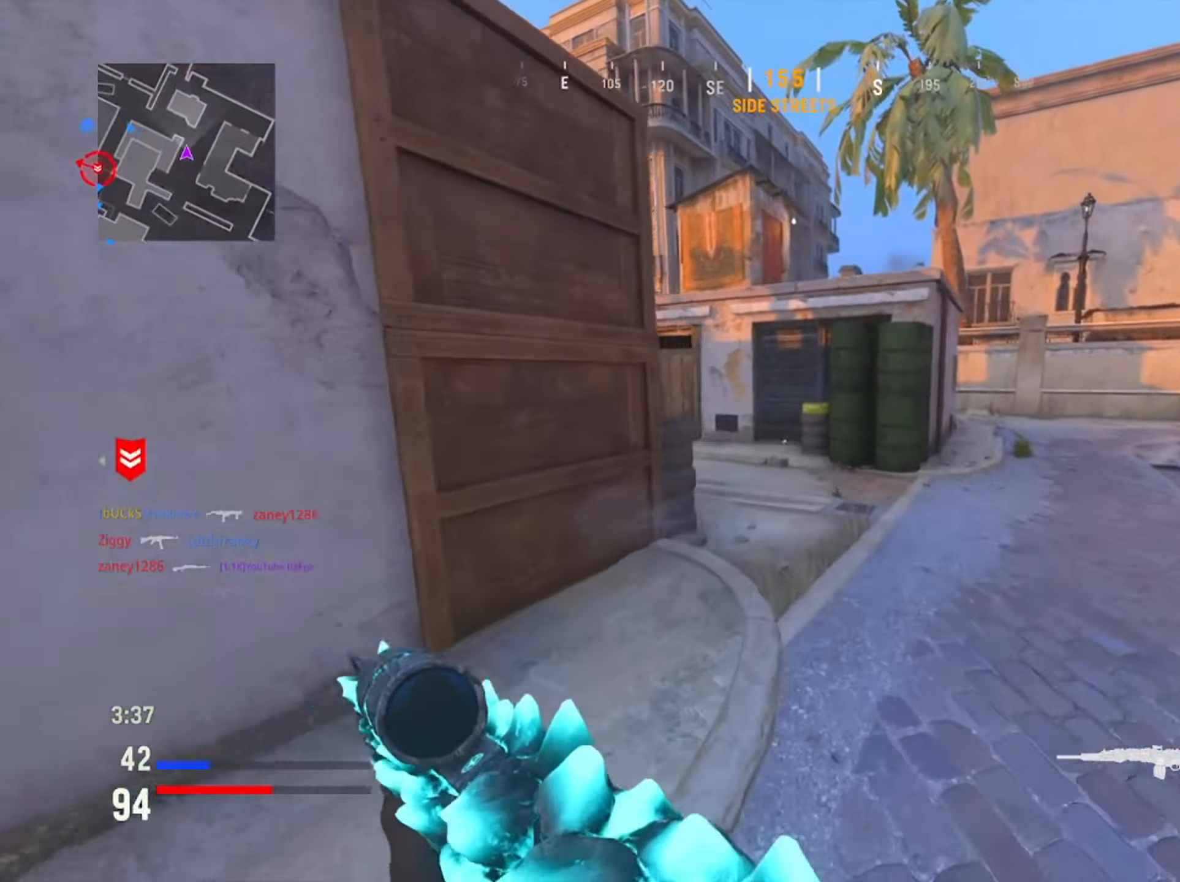
{"buttons": ["L1"], "left_stick": "down-right", "right_stick": "up-left", "events": [[67, "R3", "up"], [117, "L1", "down"], [250, "right_stick", "center"], [267, "left_stick", "down-right"], [317, "right_stick", "up-left"]]}
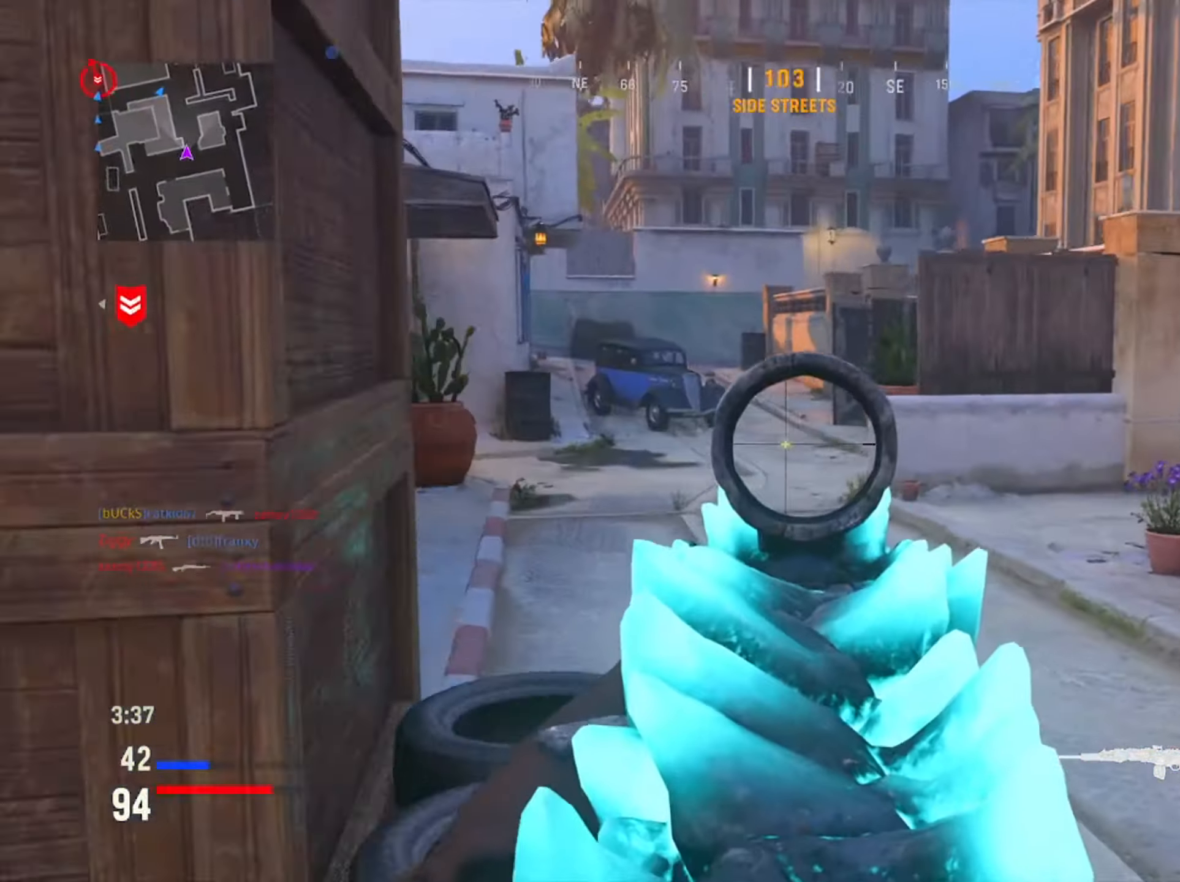
{"buttons": ["L1"], "left_stick": "down-right", "right_stick": "center", "events": [[184, "right_stick", "center"]]}
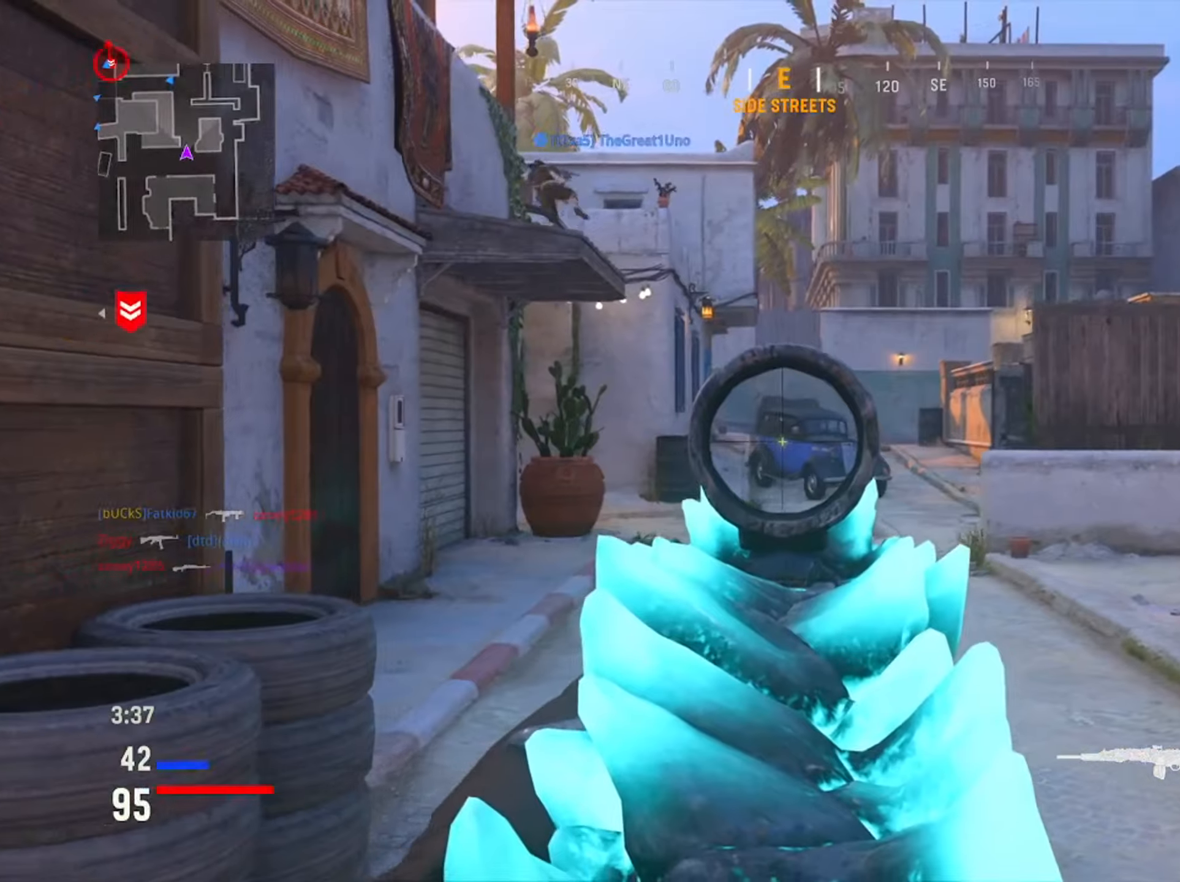
{"buttons": ["L1"], "left_stick": "right", "right_stick": "down-right", "events": [[33, "right_stick", "left"], [83, "right_stick", "up-left"], [184, "left_stick", "down-left"], [334, "right_stick", "down-right"], [384, "left_stick", "right"]]}
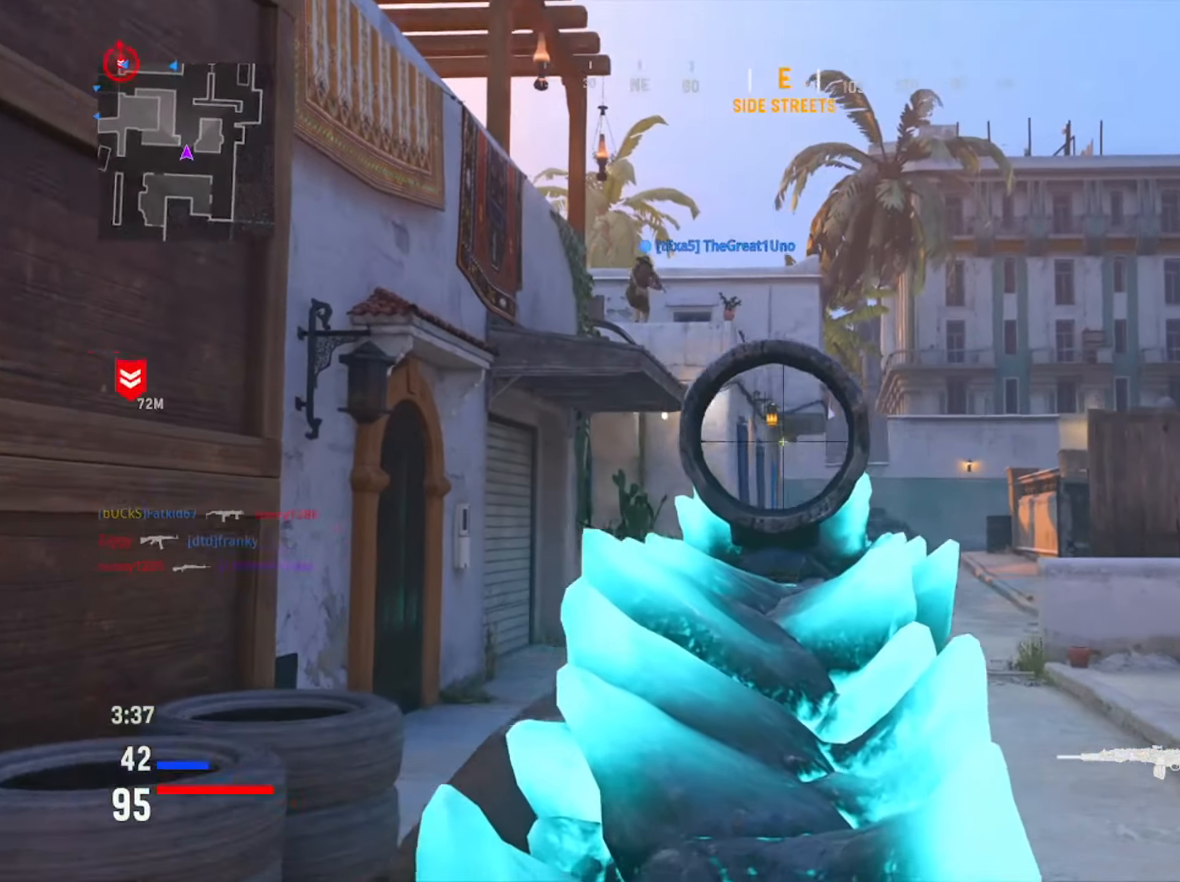
{"buttons": ["TRIANGLE"], "left_stick": "up", "right_stick": "center", "events": [[33, "L1", "up"], [50, "left_stick", "up"], [83, "right_stick", "center"], [150, "left_stick", "up-left"], [250, "TRIANGLE", "down"], [350, "TRIANGLE", "up"], [383, "left_stick", "up"], [450, "TRIANGLE", "down"]]}
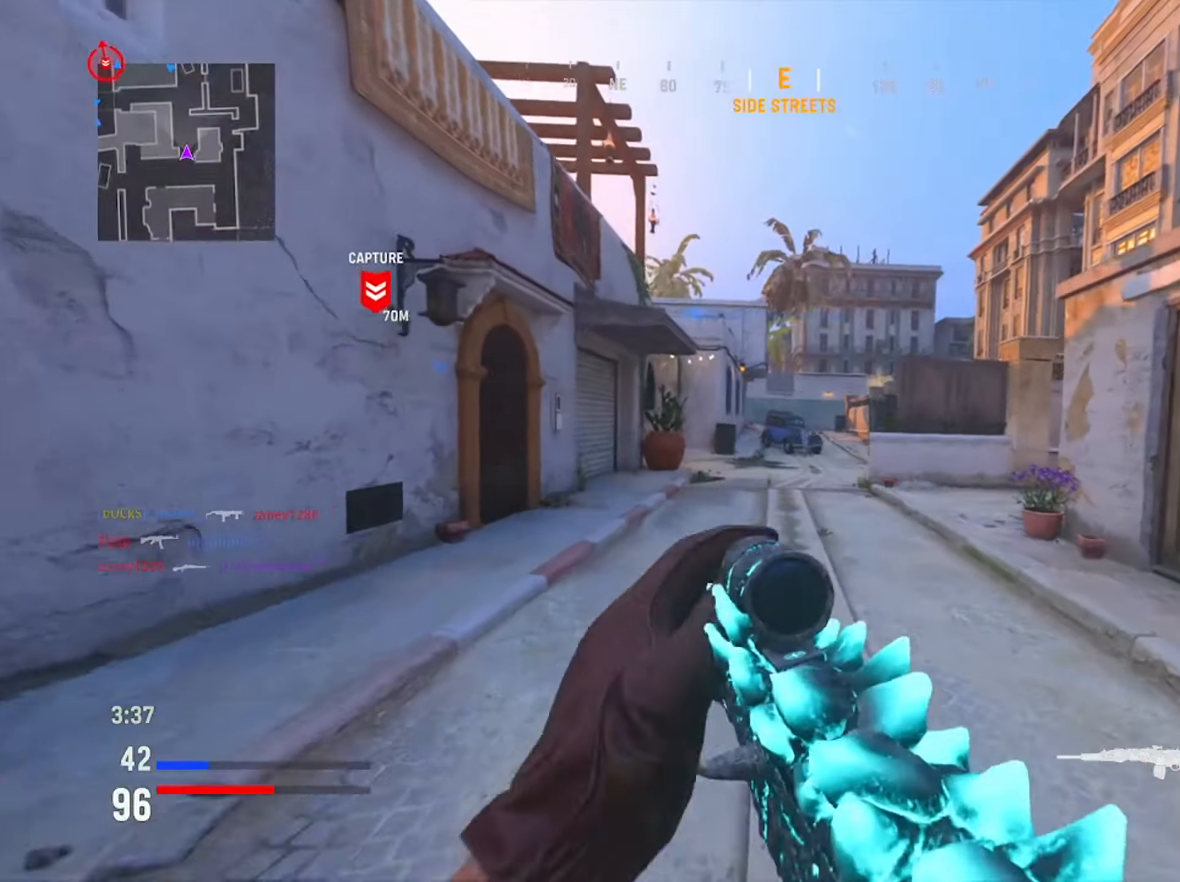
{"buttons": [], "left_stick": "up", "right_stick": "center", "events": [[50, "TRIANGLE", "up"]]}
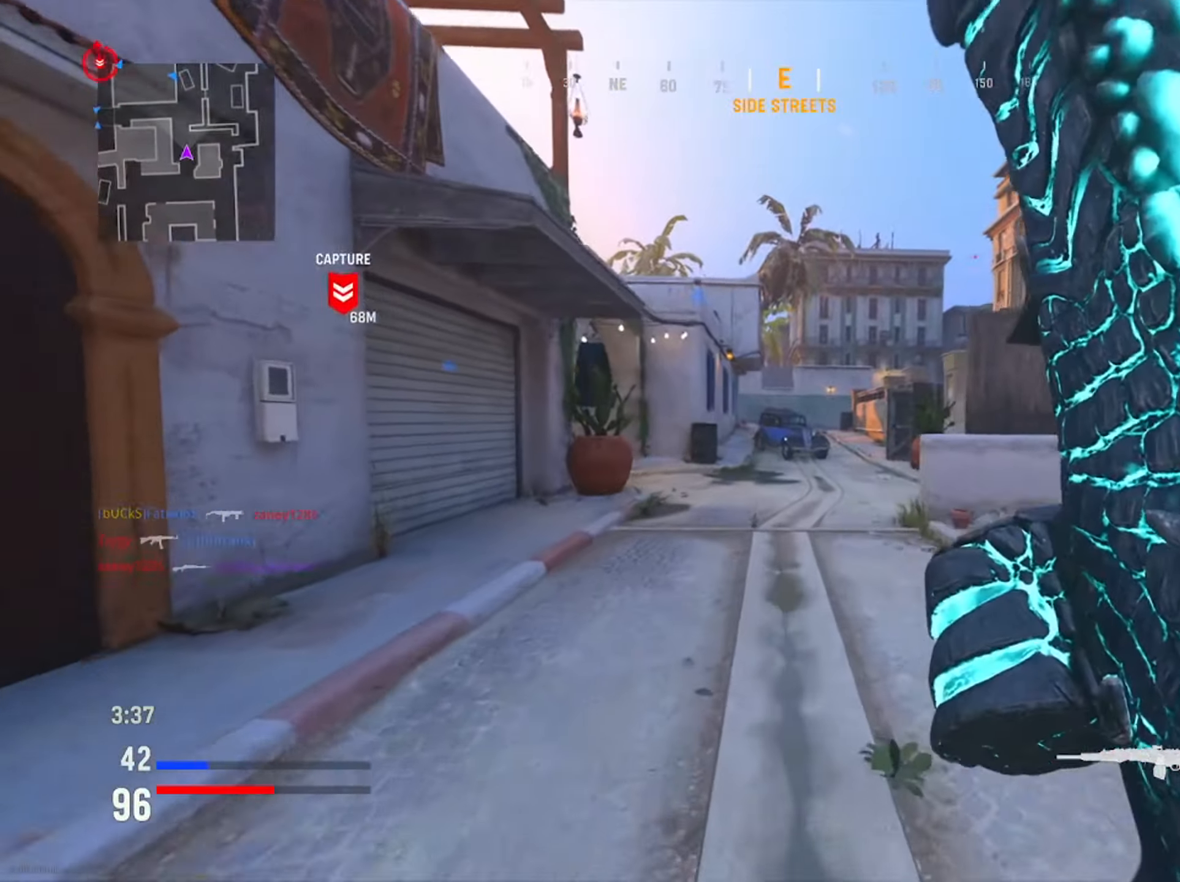
{"buttons": [], "left_stick": "up-left", "right_stick": "center", "events": [[183, "left_stick", "up-left"], [317, "CIRCLE", "down"], [450, "CIRCLE", "up"]]}
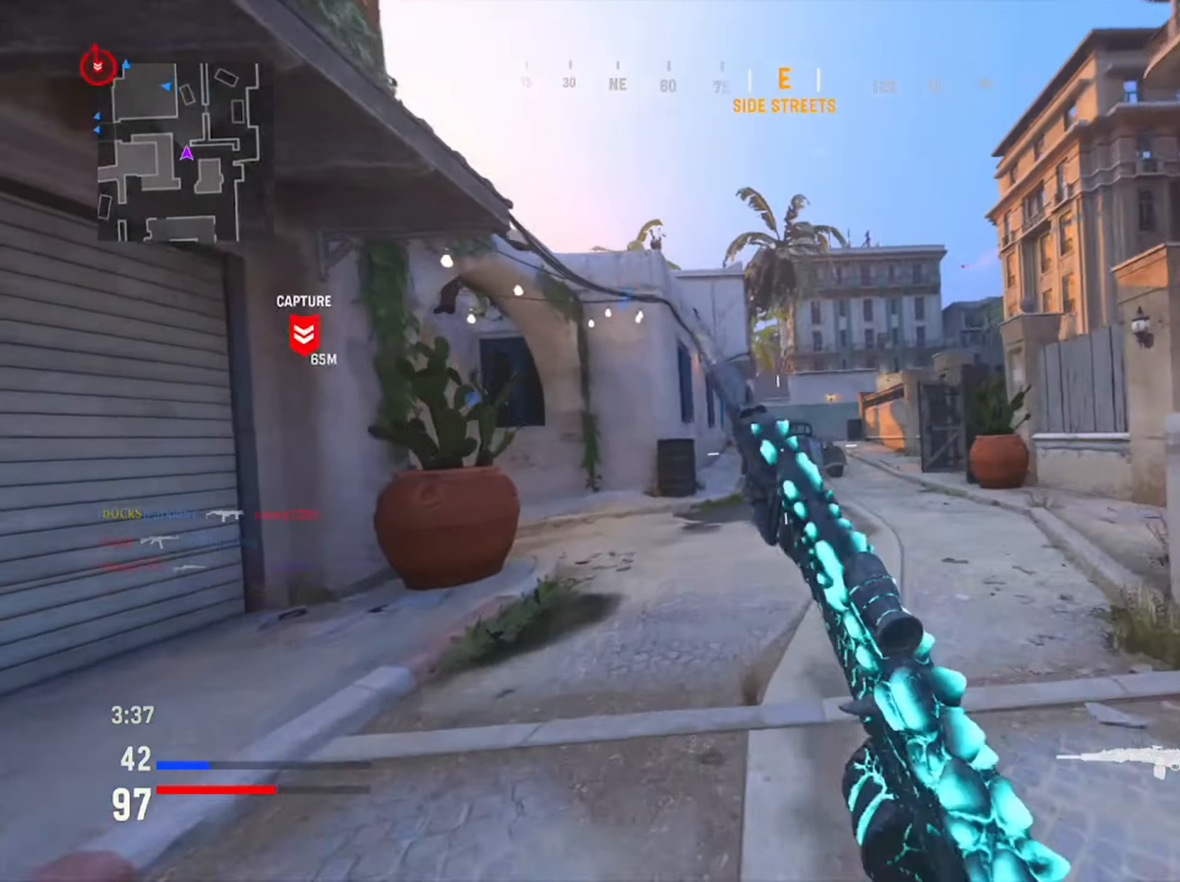
{"buttons": [], "left_stick": "up-right", "right_stick": "center", "events": [[17, "left_stick", "up"], [33, "CIRCLE", "down"], [67, "R3", "down"], [150, "right_stick", "down-left"], [184, "R3", "up"], [234, "CIRCLE", "up"], [334, "left_stick", "up-right"], [367, "right_stick", "center"]]}
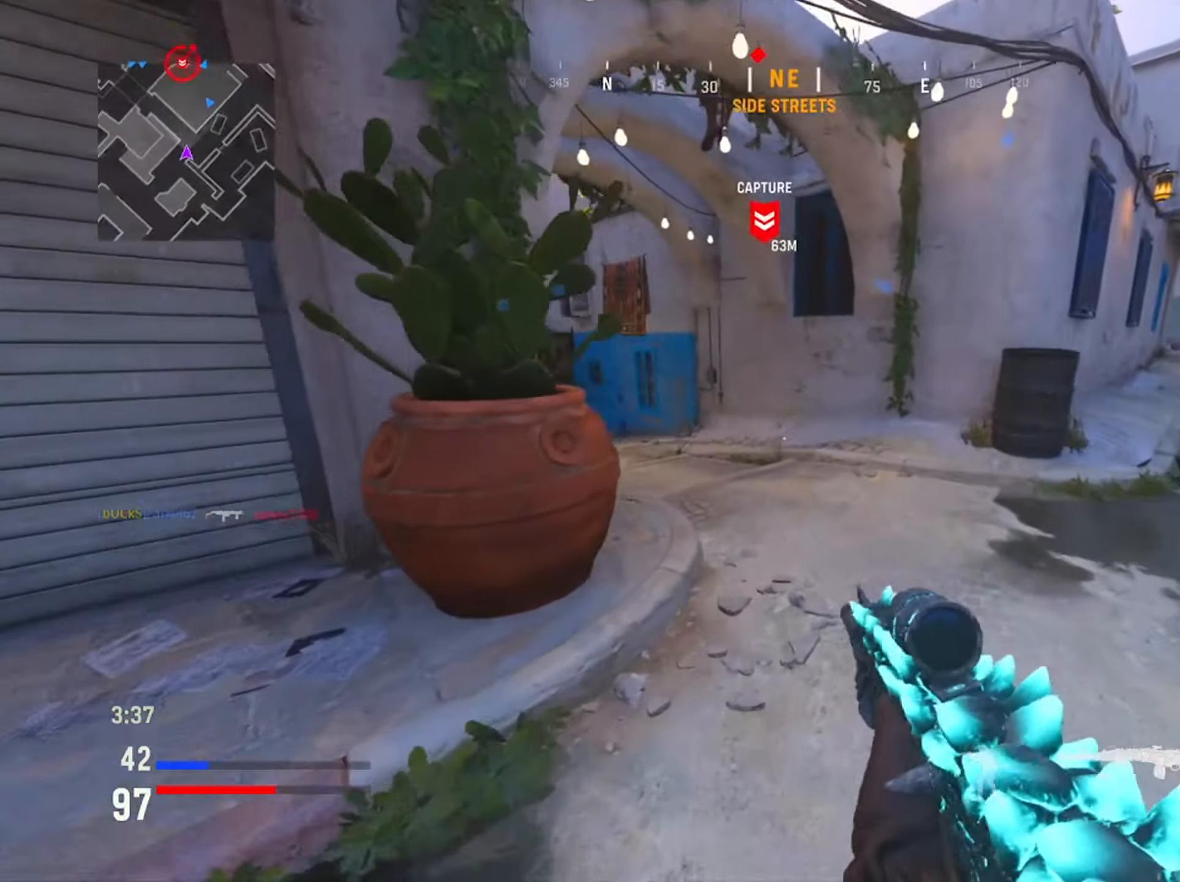
{"buttons": ["L1"], "left_stick": "right", "right_stick": "left", "events": [[50, "right_stick", "left"], [83, "left_stick", "right"], [166, "L1", "down"], [283, "right_stick", "center"], [400, "right_stick", "left"]]}
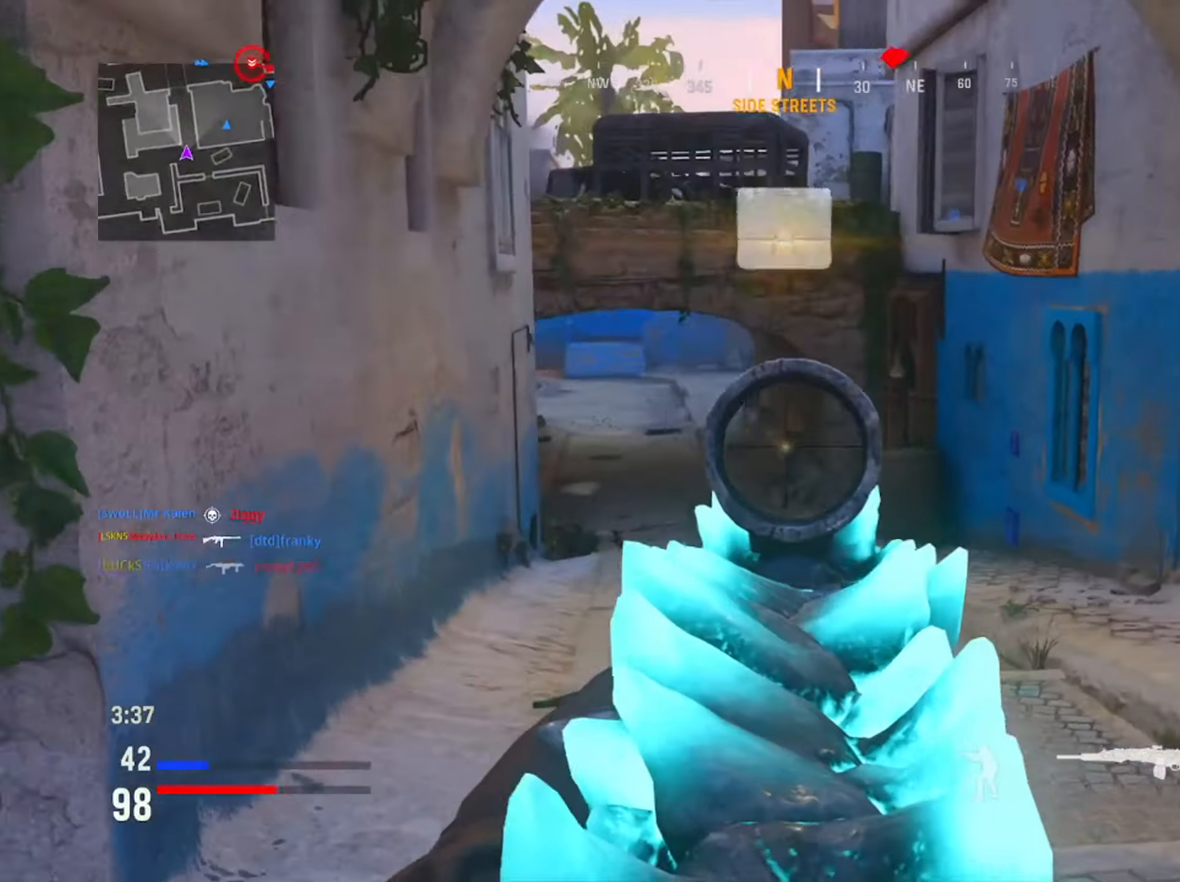
{"buttons": ["CIRCLE", "L1"], "left_stick": "down-right", "right_stick": "up", "events": [[83, "left_stick", "down-right"], [83, "right_stick", "up"], [167, "CIRCLE", "down"], [317, "CIRCLE", "up"], [484, "CIRCLE", "down"]]}
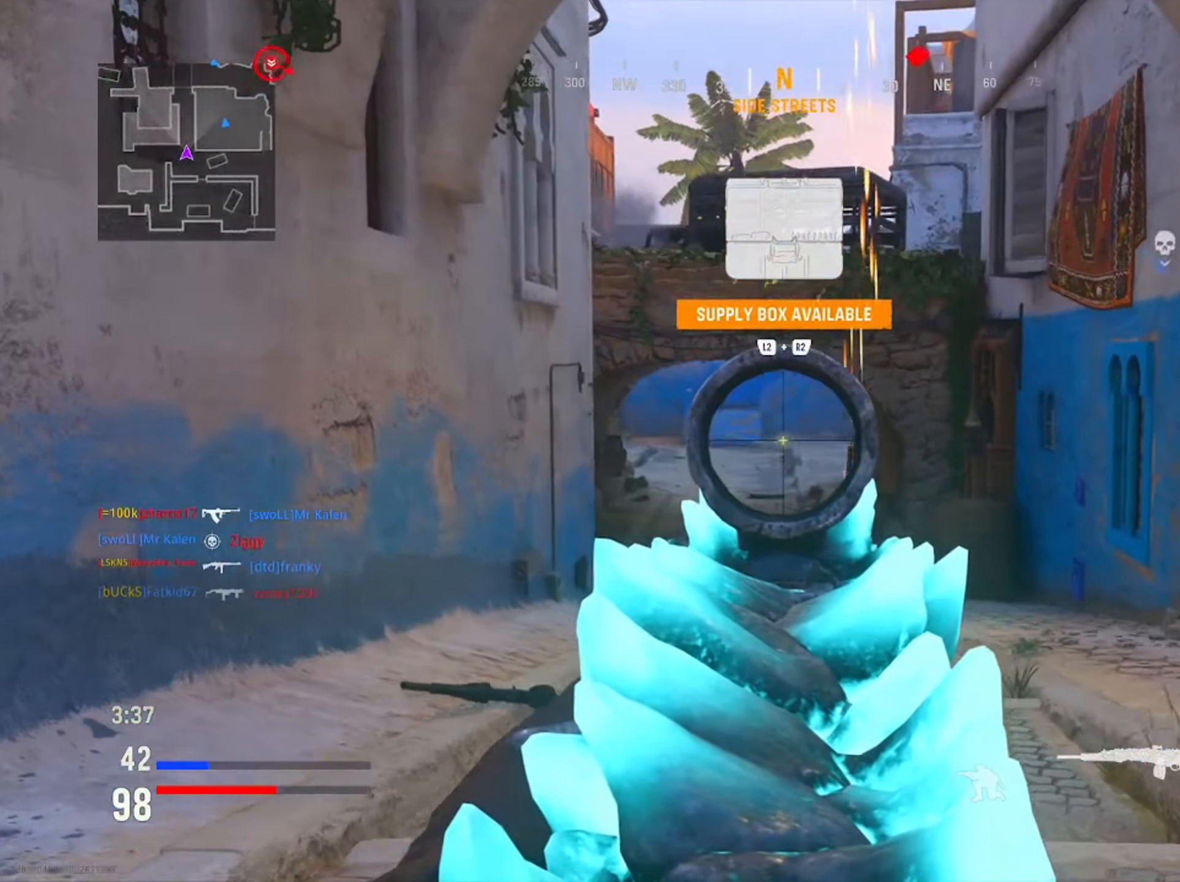
{"buttons": [], "left_stick": "up", "right_stick": "center", "events": [[16, "right_stick", "center"], [66, "right_stick", "right"], [133, "L1", "up"], [150, "CIRCLE", "up"], [333, "left_stick", "up-right"], [450, "right_stick", "center"], [500, "left_stick", "up"]]}
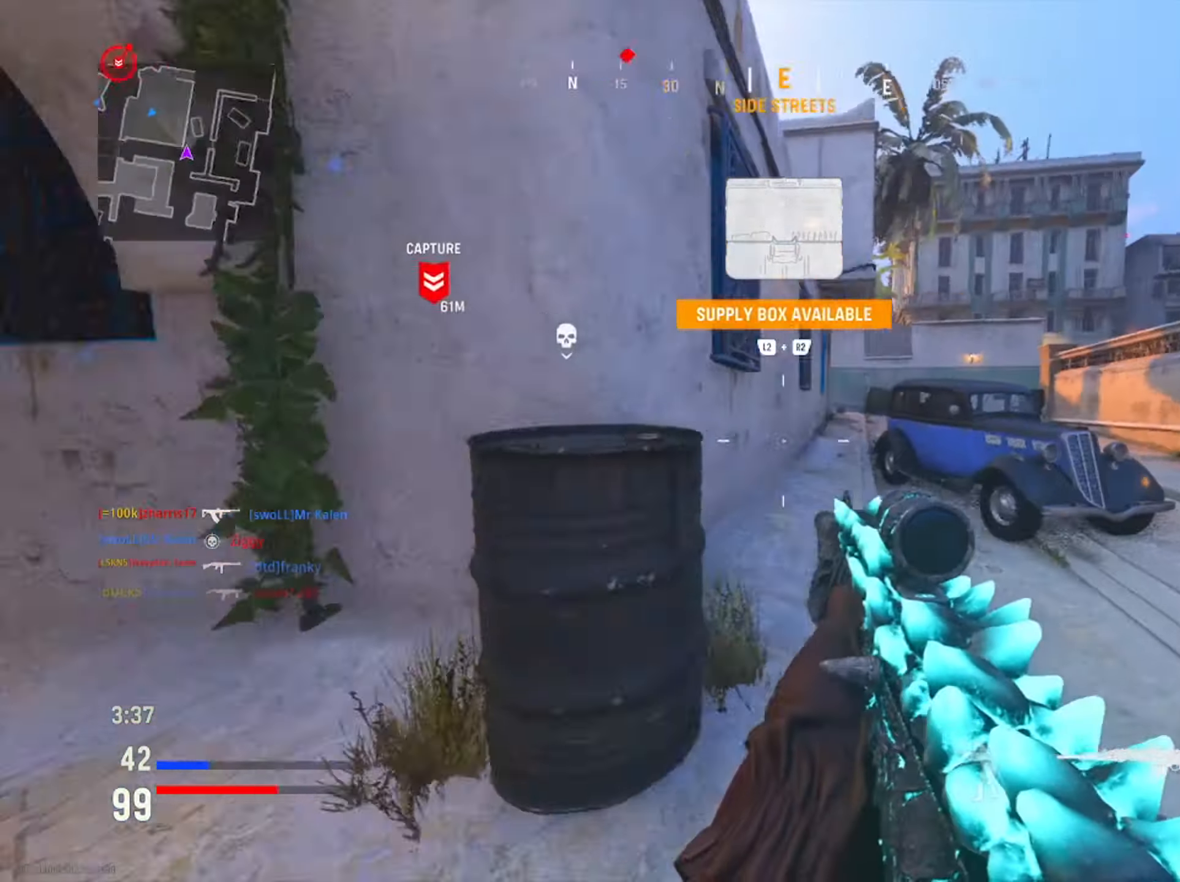
{"buttons": [], "left_stick": "up", "right_stick": "center", "events": [[184, "left_stick", "up-left"], [467, "left_stick", "up"]]}
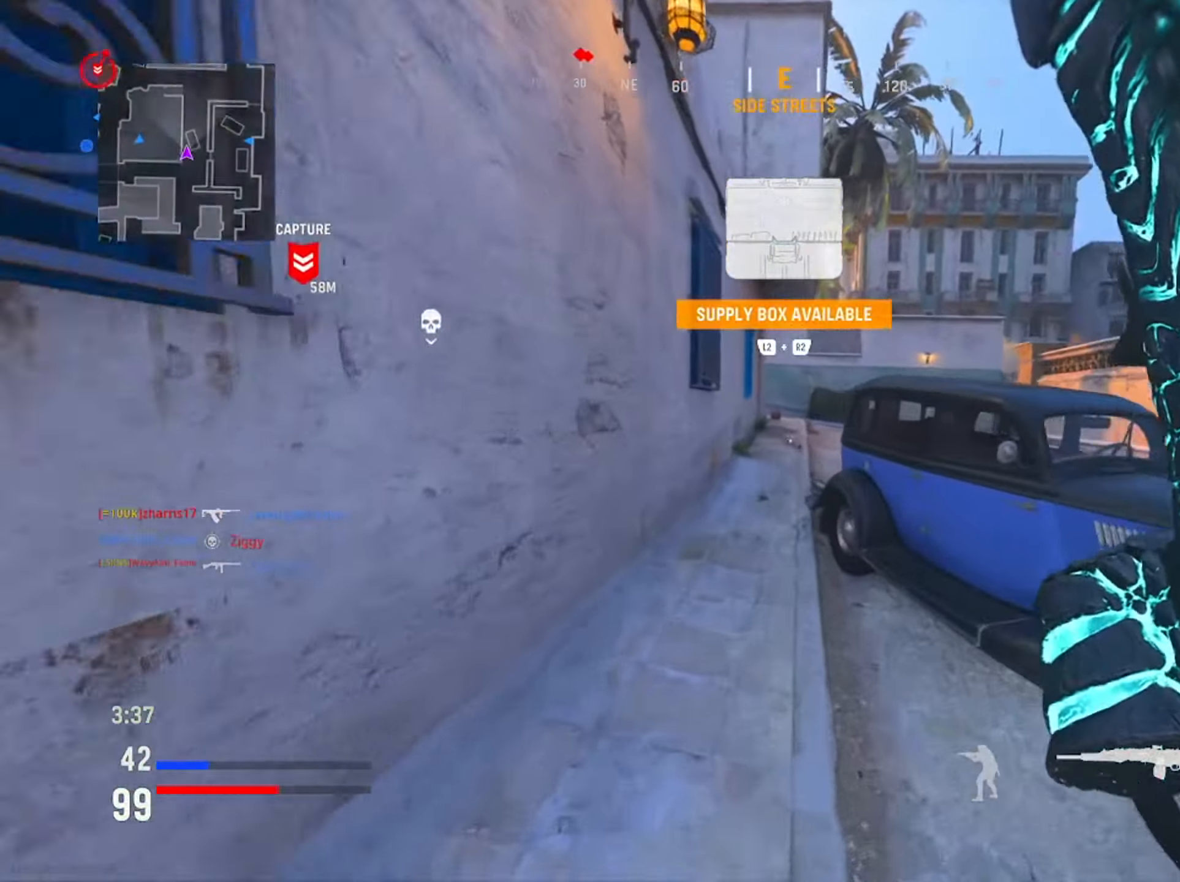
{"buttons": ["TRIANGLE"], "left_stick": "up", "right_stick": "center", "events": [[233, "TRIANGLE", "down"], [333, "TRIANGLE", "up"], [450, "TRIANGLE", "down"]]}
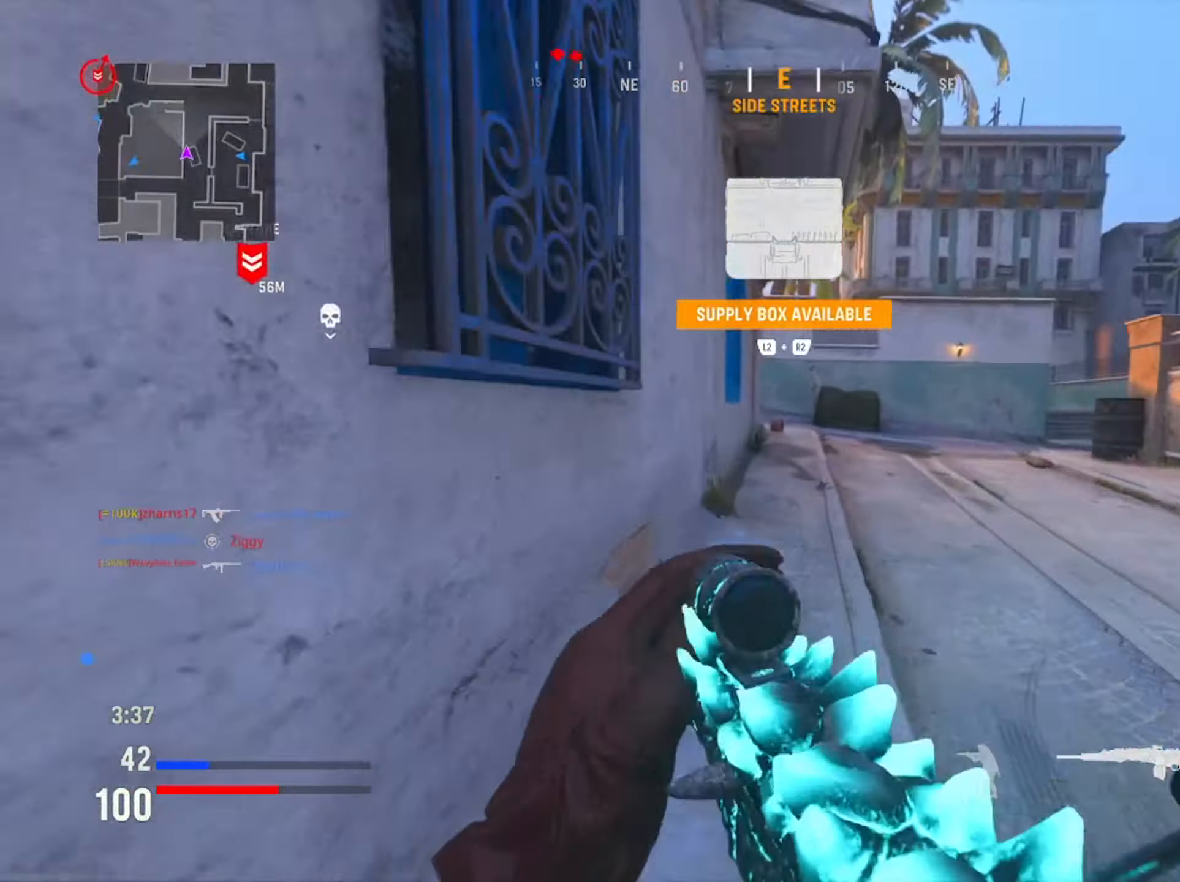
{"buttons": [], "left_stick": "up-right", "right_stick": "center", "events": [[34, "TRIANGLE", "up"], [434, "left_stick", "up-right"]]}
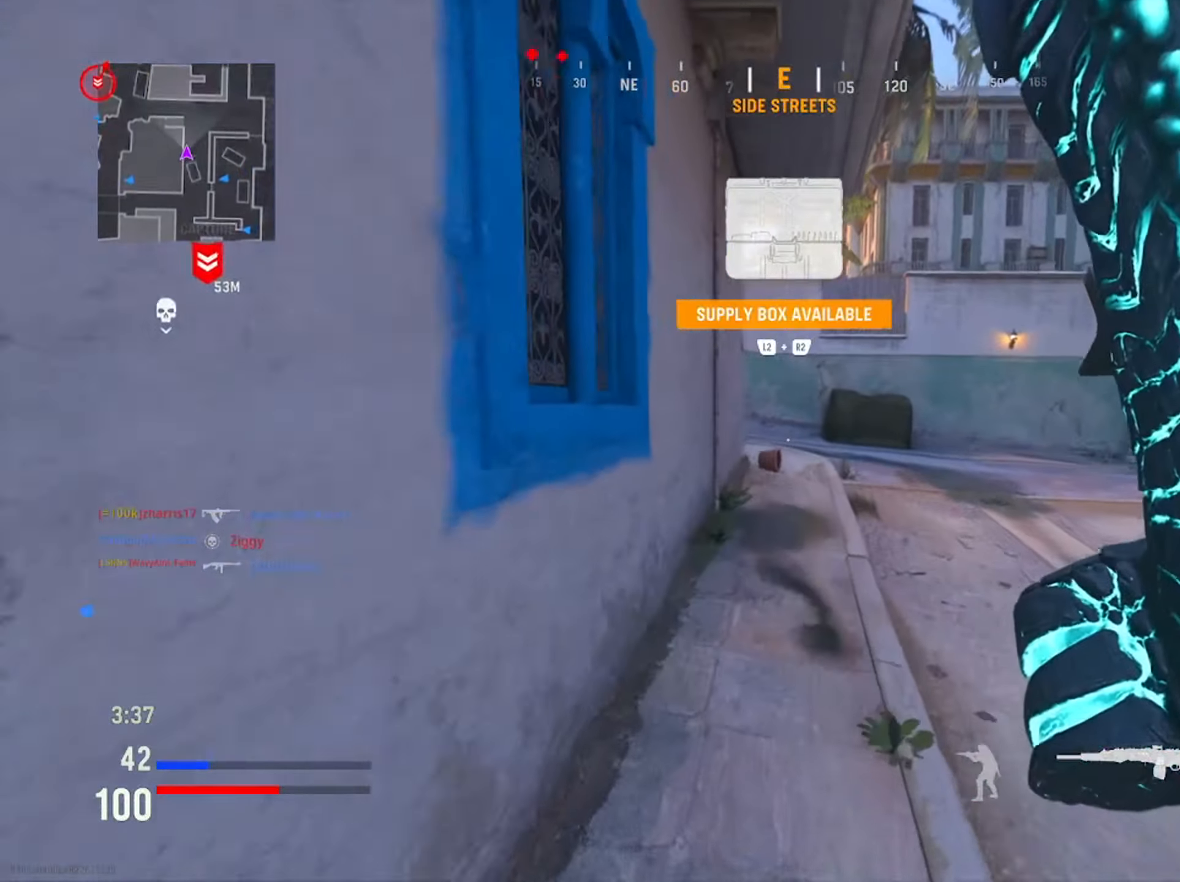
{"buttons": [], "left_stick": "up-right", "right_stick": "left", "events": [[317, "right_stick", "left"]]}
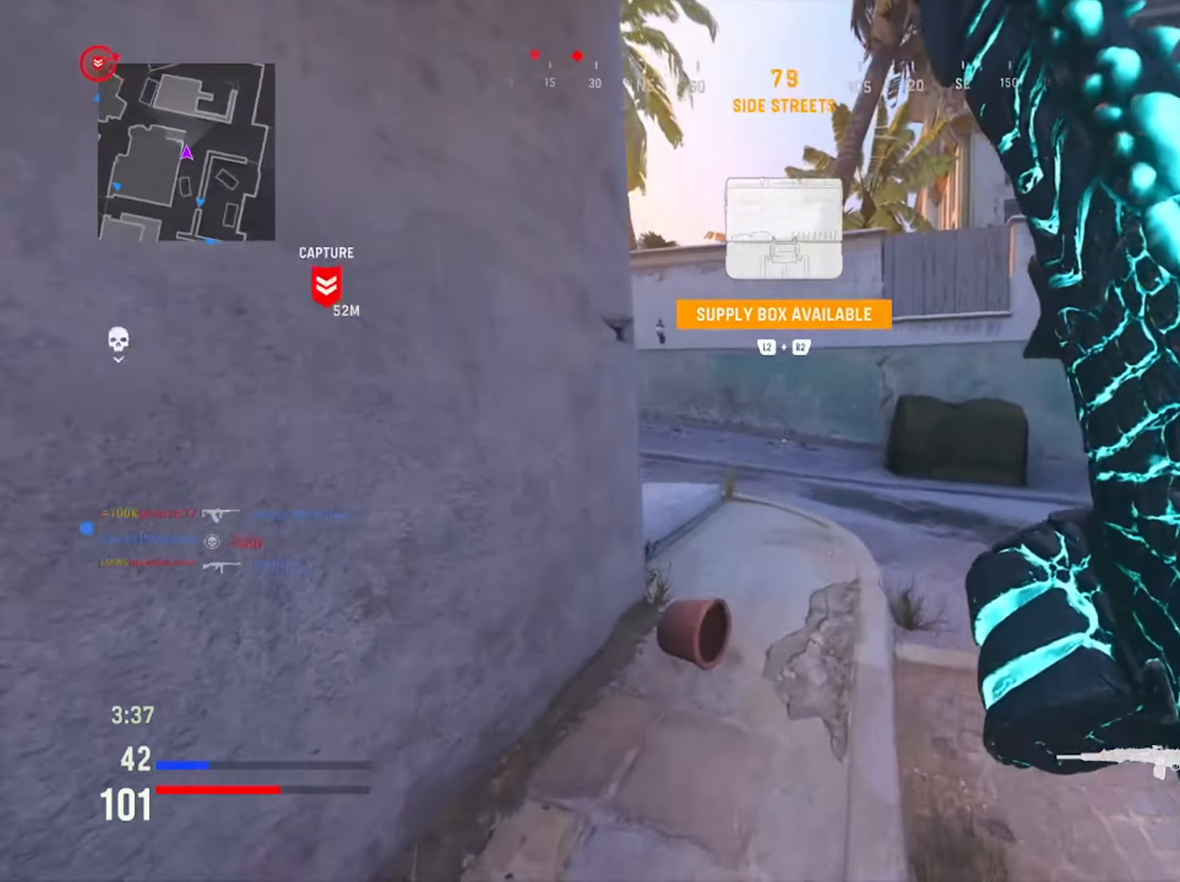
{"buttons": [], "left_stick": "down-right", "right_stick": "down-right", "events": [[33, "R3", "down"], [100, "L1", "down"], [166, "R3", "up"], [200, "right_stick", "center"], [250, "left_stick", "right"], [300, "right_stick", "right"], [467, "L1", "up"], [483, "left_stick", "down-right"], [483, "right_stick", "down-right"]]}
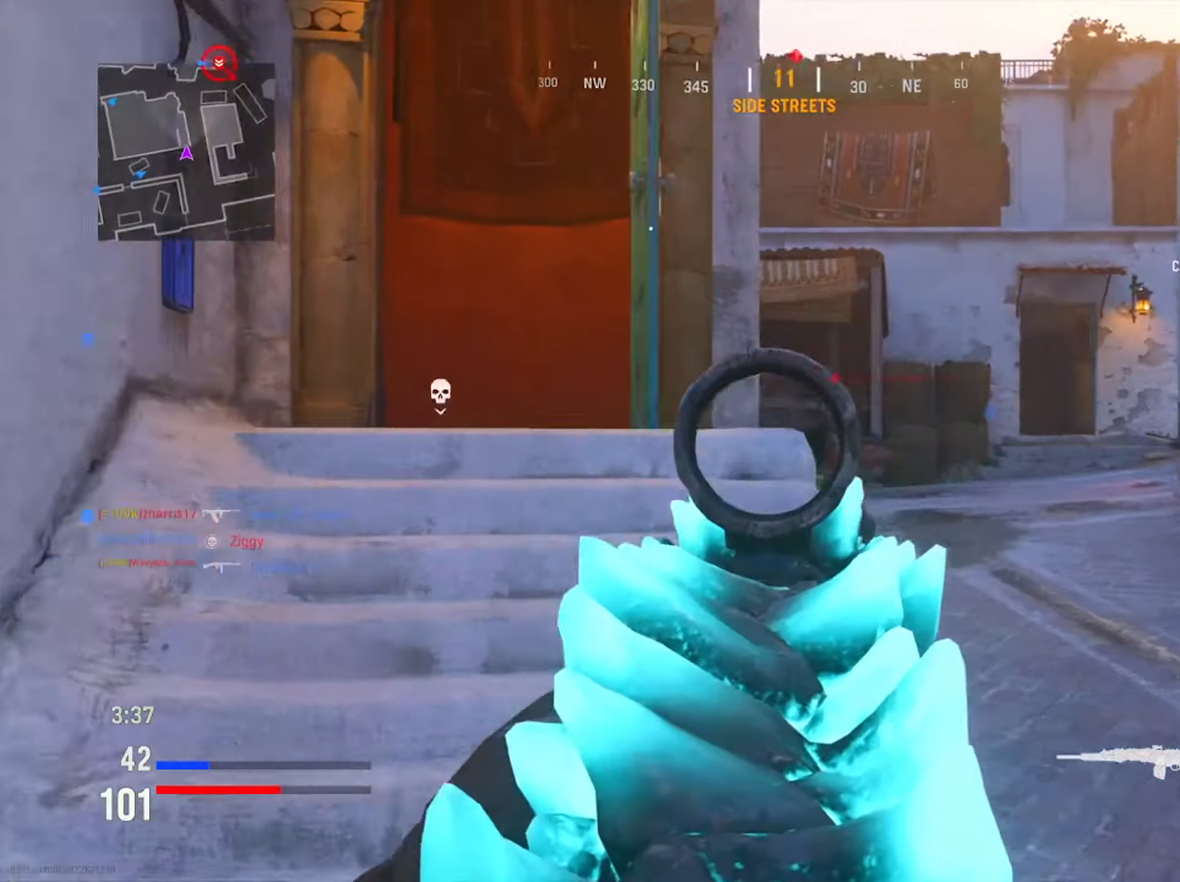
{"buttons": ["L1", "R1"], "left_stick": "down-left", "right_stick": "right", "events": [[67, "R1", "down"], [117, "left_stick", "down"], [217, "right_stick", "left"], [267, "L1", "down"], [350, "left_stick", "down-left"], [401, "right_stick", "right"]]}
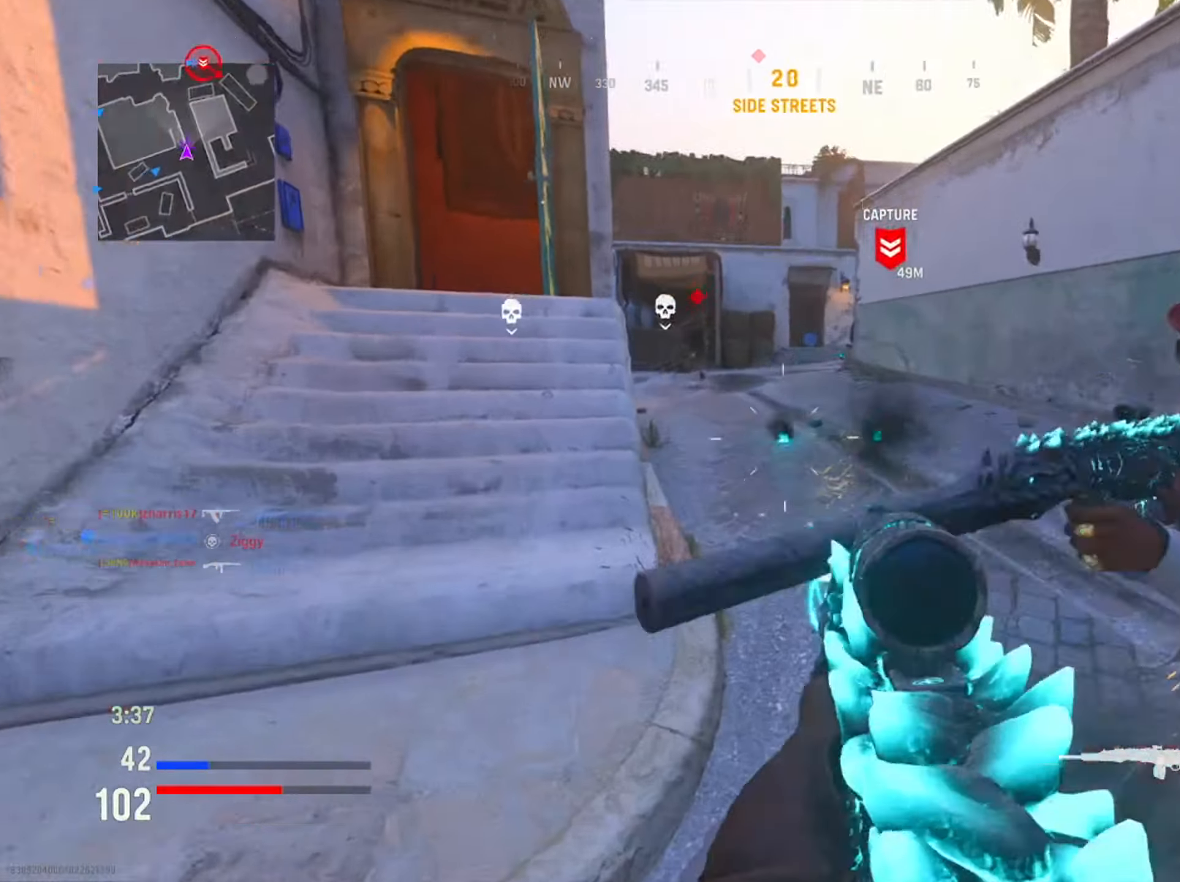
{"buttons": ["L1", "R1", "R3"], "left_stick": "down", "right_stick": "down", "events": [[83, "L1", "up"], [83, "left_stick", "down"], [417, "right_stick", "down"], [433, "R3", "down"], [467, "L1", "down"]]}
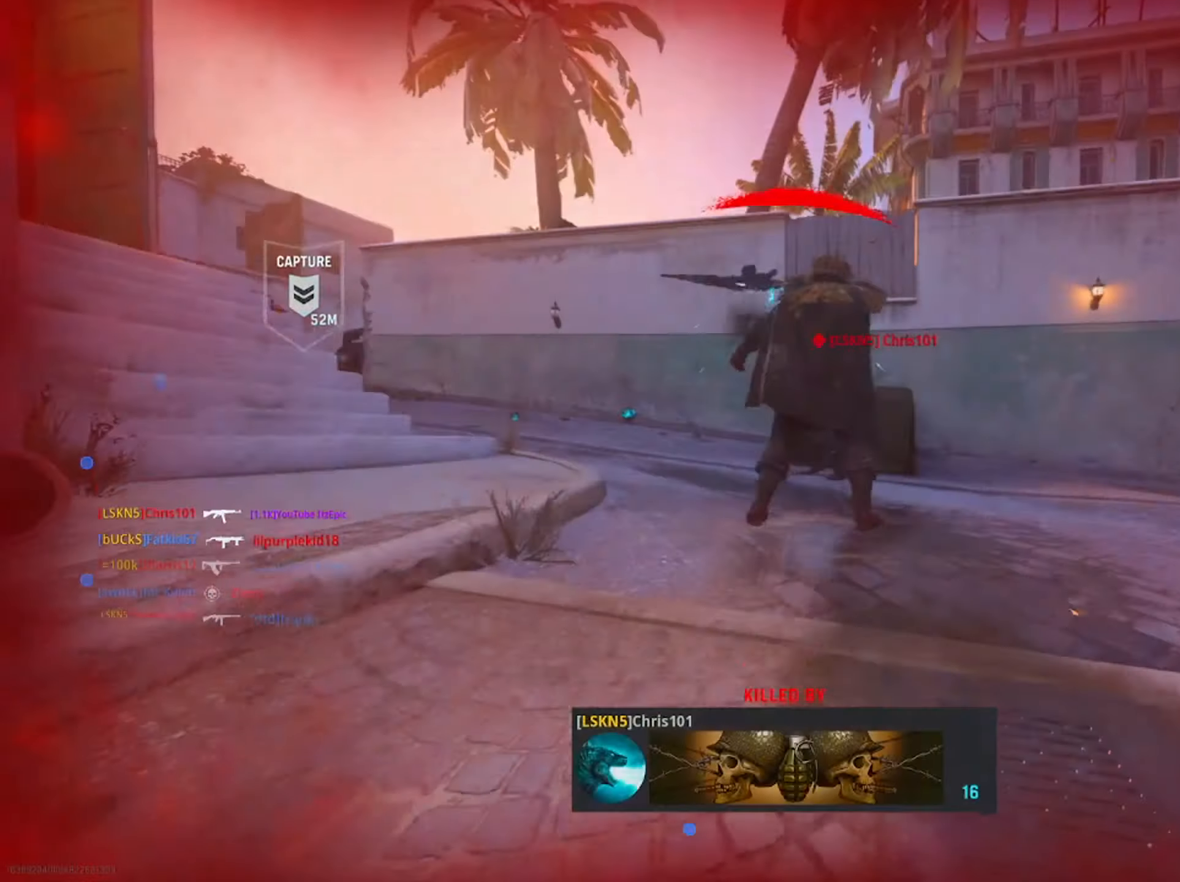
{"buttons": [], "left_stick": "center", "right_stick": "center", "events": [[67, "R3", "up"], [117, "L1", "up"], [134, "R1", "up"], [134, "left_stick", "center"], [134, "right_stick", "center"], [317, "SQUARE", "down"], [467, "SQUARE", "up"]]}
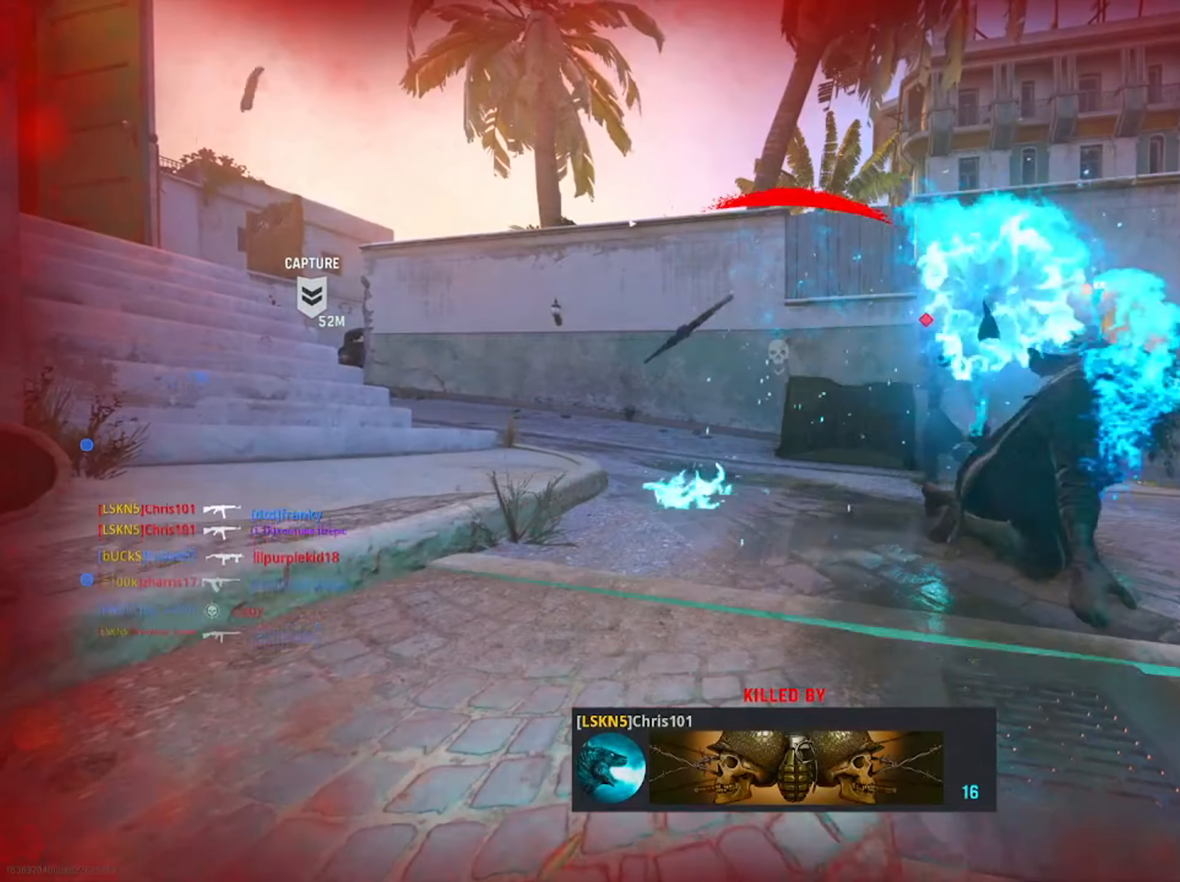
{"buttons": [], "left_stick": "left", "right_stick": "center", "events": [[83, "SQUARE", "down"], [183, "left_stick", "up-left"], [233, "SQUARE", "up"], [267, "left_stick", "left"], [333, "SQUARE", "down"], [483, "SQUARE", "up"]]}
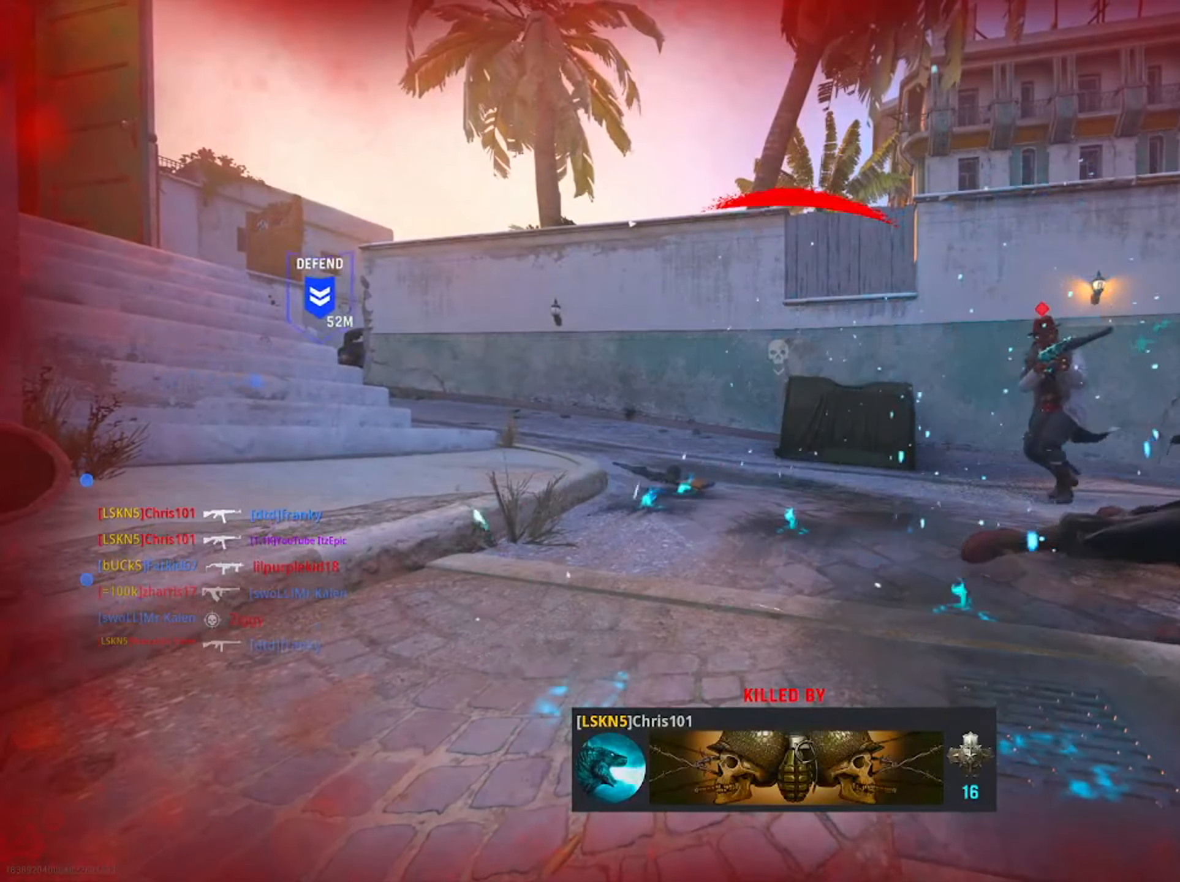
{"buttons": [], "left_stick": "up", "right_stick": "center", "events": [[67, "left_stick", "up-left"], [84, "SQUARE", "down"], [217, "SQUARE", "up"], [217, "left_stick", "up"], [334, "SQUARE", "down"], [451, "SQUARE", "up"]]}
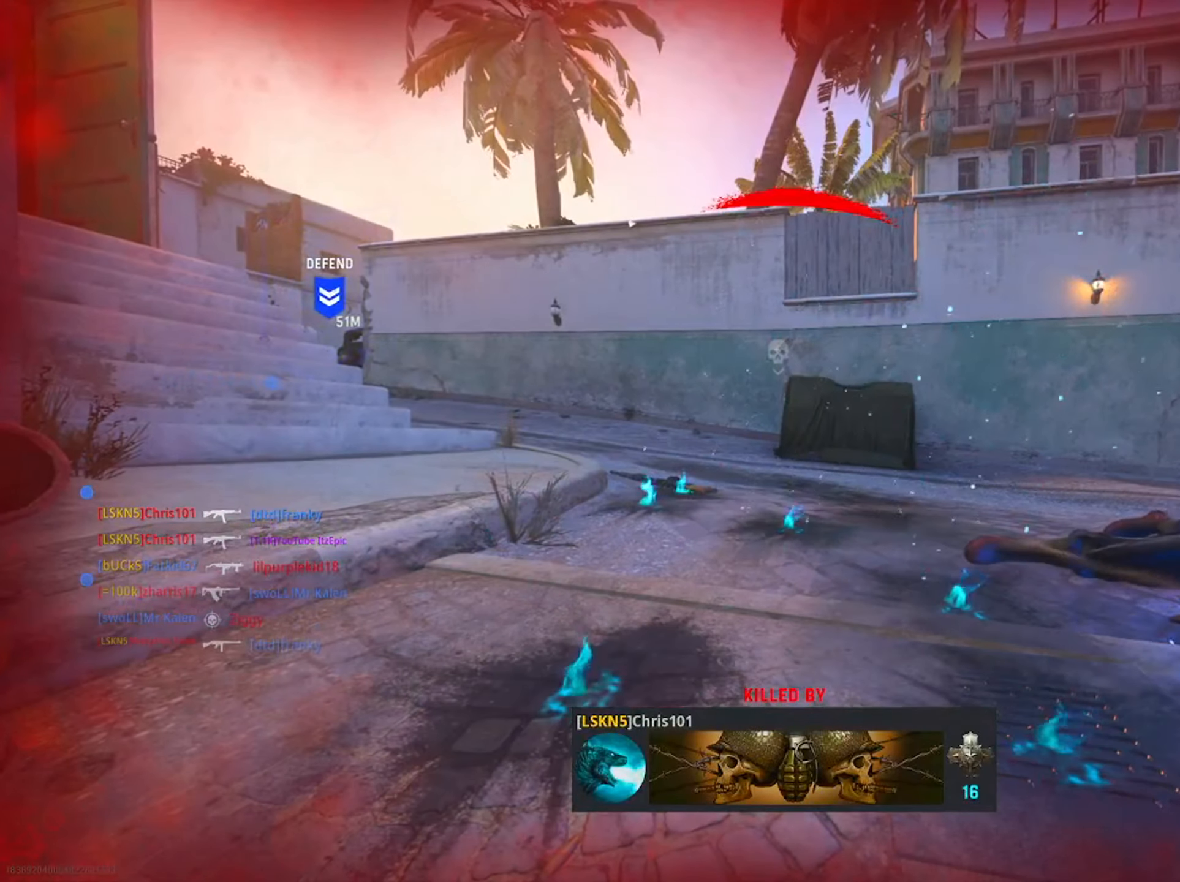
{"buttons": [], "left_stick": "up", "right_stick": "center", "events": [[100, "SQUARE", "down"], [183, "SQUARE", "up"], [317, "SQUARE", "down"], [417, "SQUARE", "up"]]}
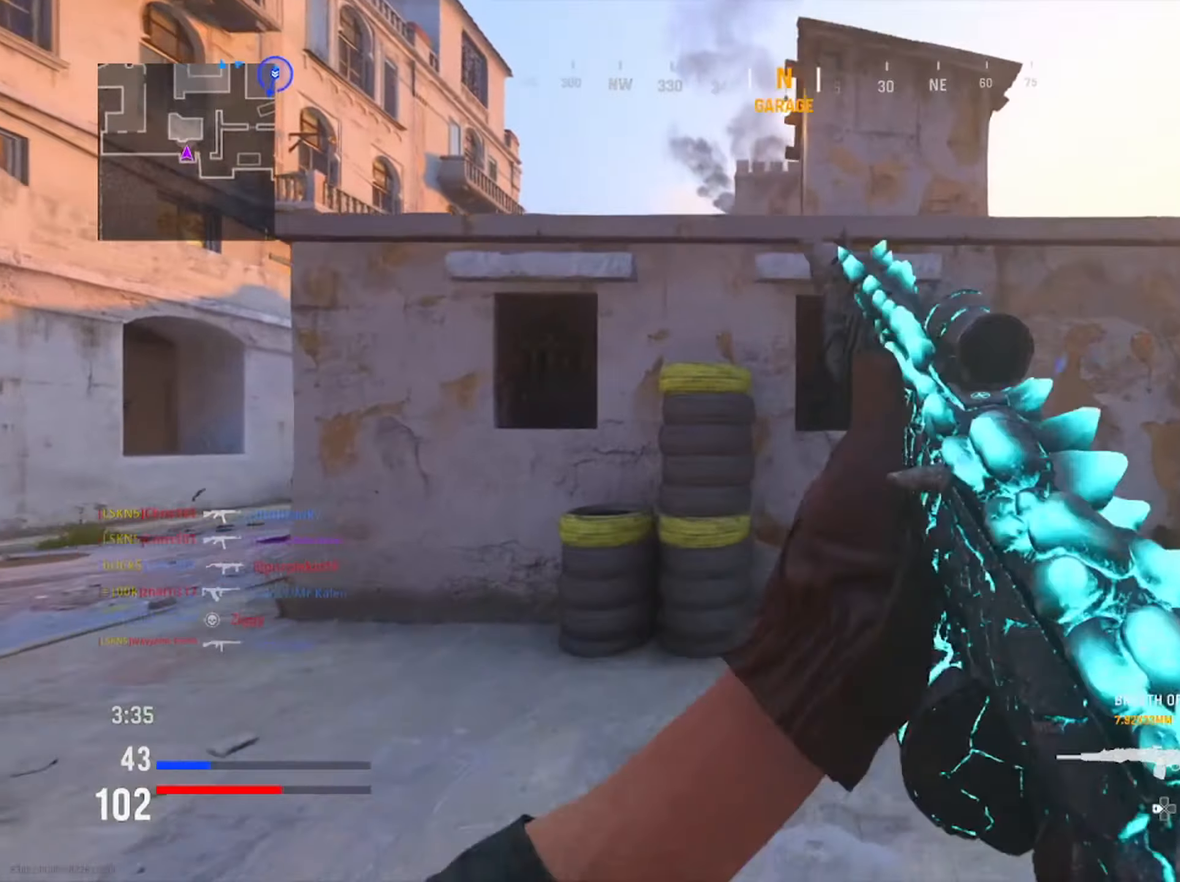
{"buttons": [], "left_stick": "right", "right_stick": "right", "events": [[50, "TRIANGLE", "down"], [134, "TRIANGLE", "up"], [200, "left_stick", "down-right"], [234, "TRIANGLE", "down"], [300, "TRIANGLE", "up"], [417, "right_stick", "down-right"], [467, "left_stick", "right"], [501, "right_stick", "right"]]}
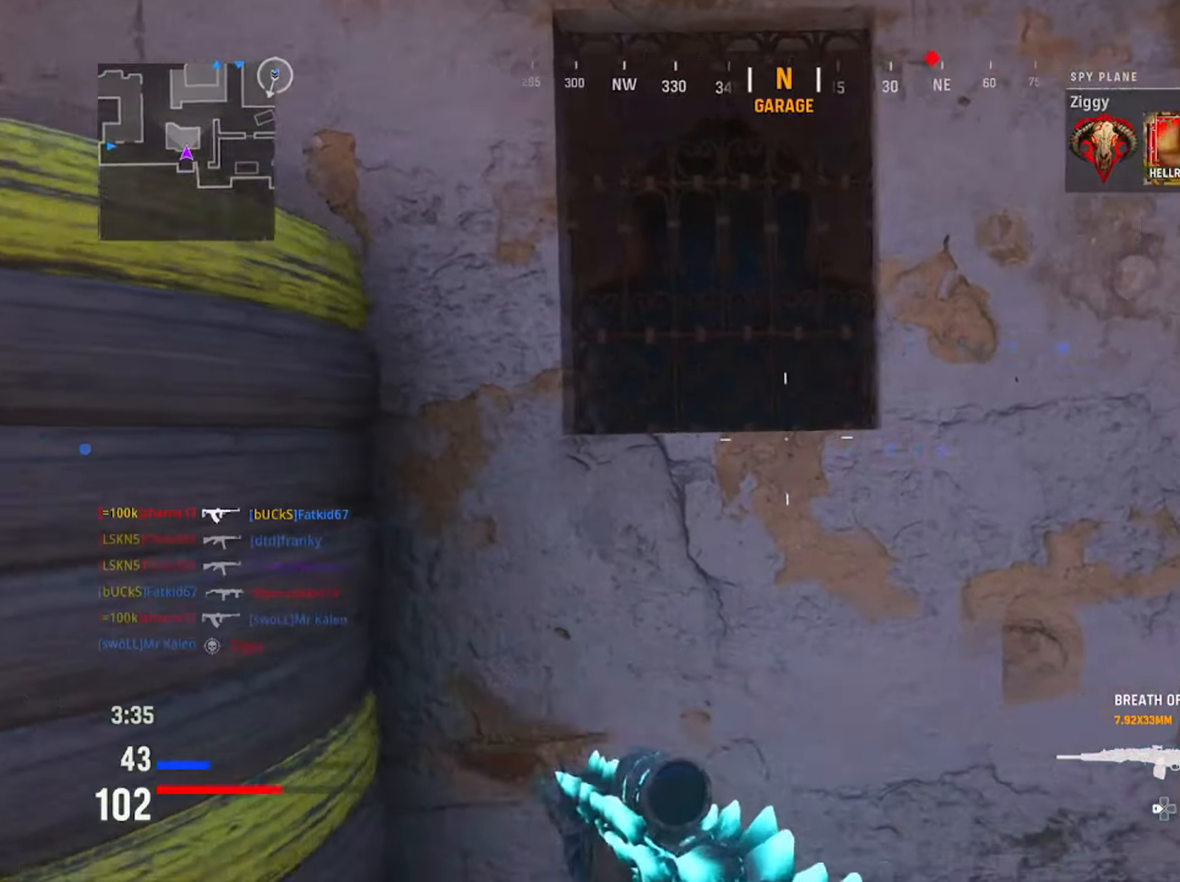
{"buttons": [], "left_stick": "up-right", "right_stick": "right", "events": [[83, "left_stick", "up-right"], [217, "right_stick", "center"], [467, "right_stick", "right"]]}
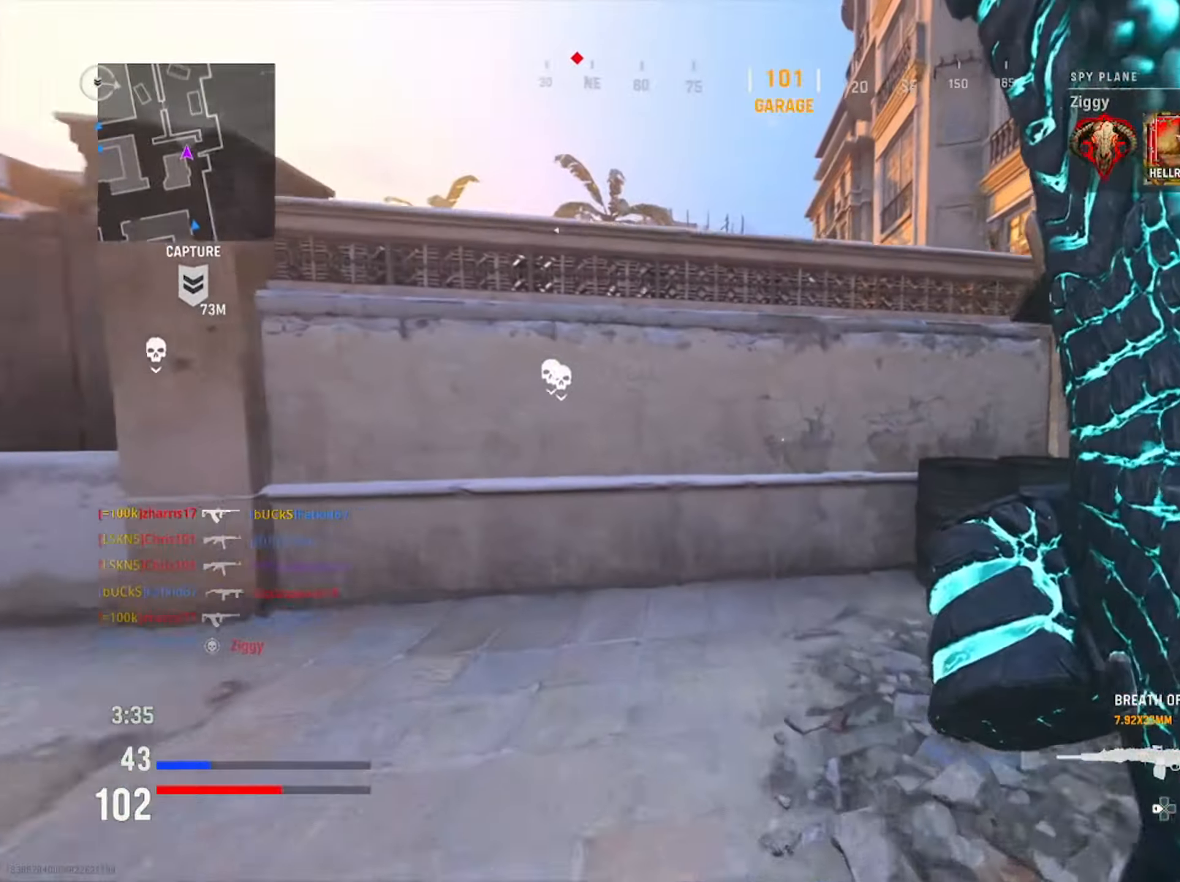
{"buttons": [], "left_stick": "right", "right_stick": "left", "events": [[184, "left_stick", "right"], [217, "right_stick", "center"], [301, "CIRCLE", "down"], [434, "CIRCLE", "up"], [434, "right_stick", "left"]]}
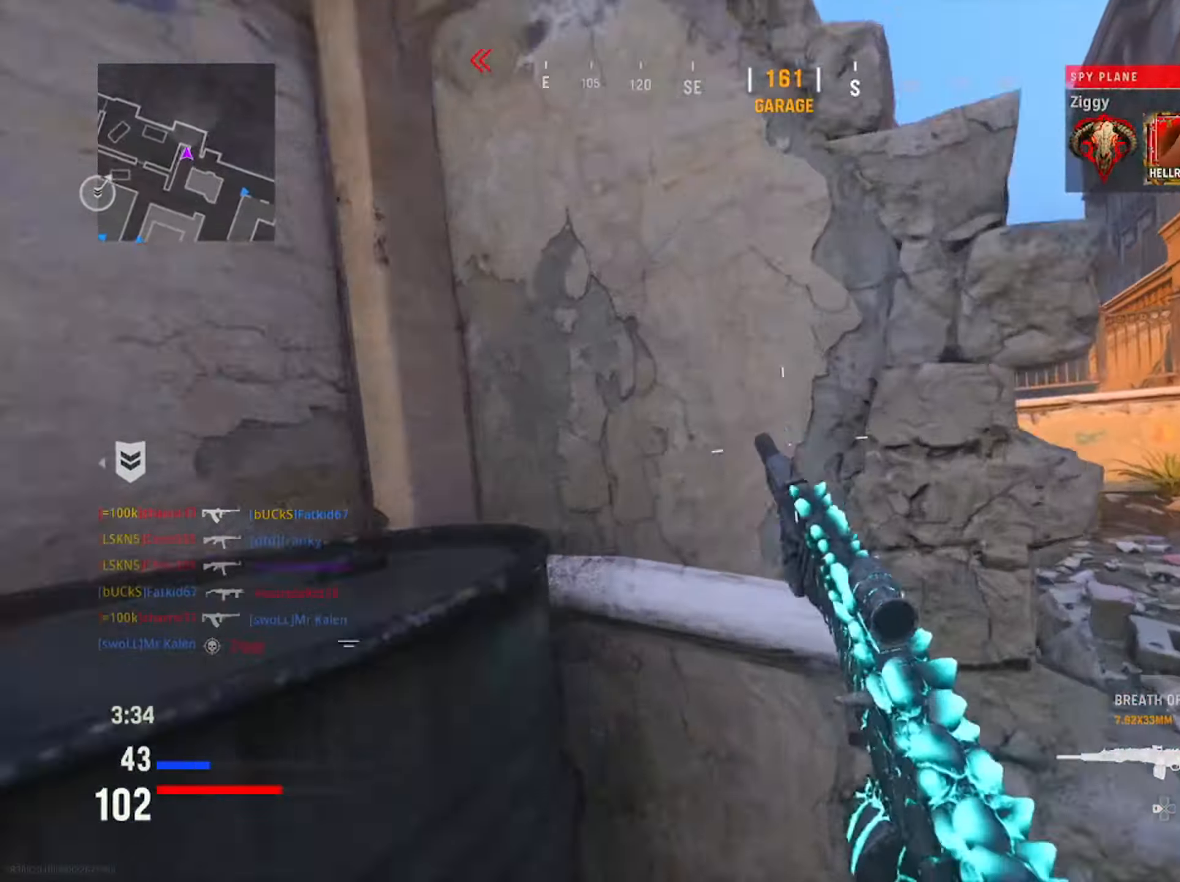
{"buttons": [], "left_stick": "up-right", "right_stick": "left", "events": [[50, "CIRCLE", "down"], [100, "R3", "down"], [100, "right_stick", "right"], [200, "right_stick", "center"], [217, "R3", "up"], [250, "CIRCLE", "up"], [250, "right_stick", "left"], [367, "right_stick", "center"], [417, "right_stick", "left"], [484, "left_stick", "up-right"]]}
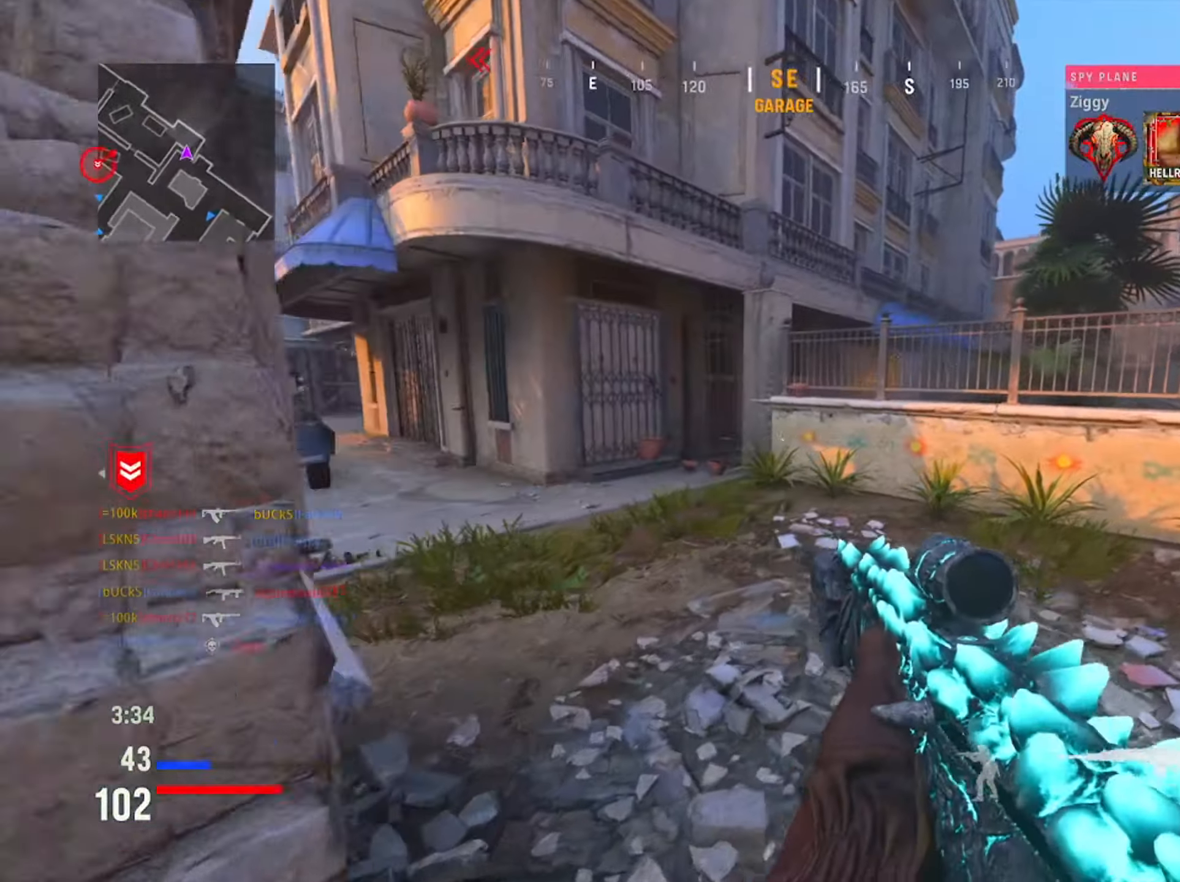
{"buttons": [], "left_stick": "left", "right_stick": "center", "events": [[167, "left_stick", "up"], [184, "right_stick", "center"], [317, "left_stick", "left"]]}
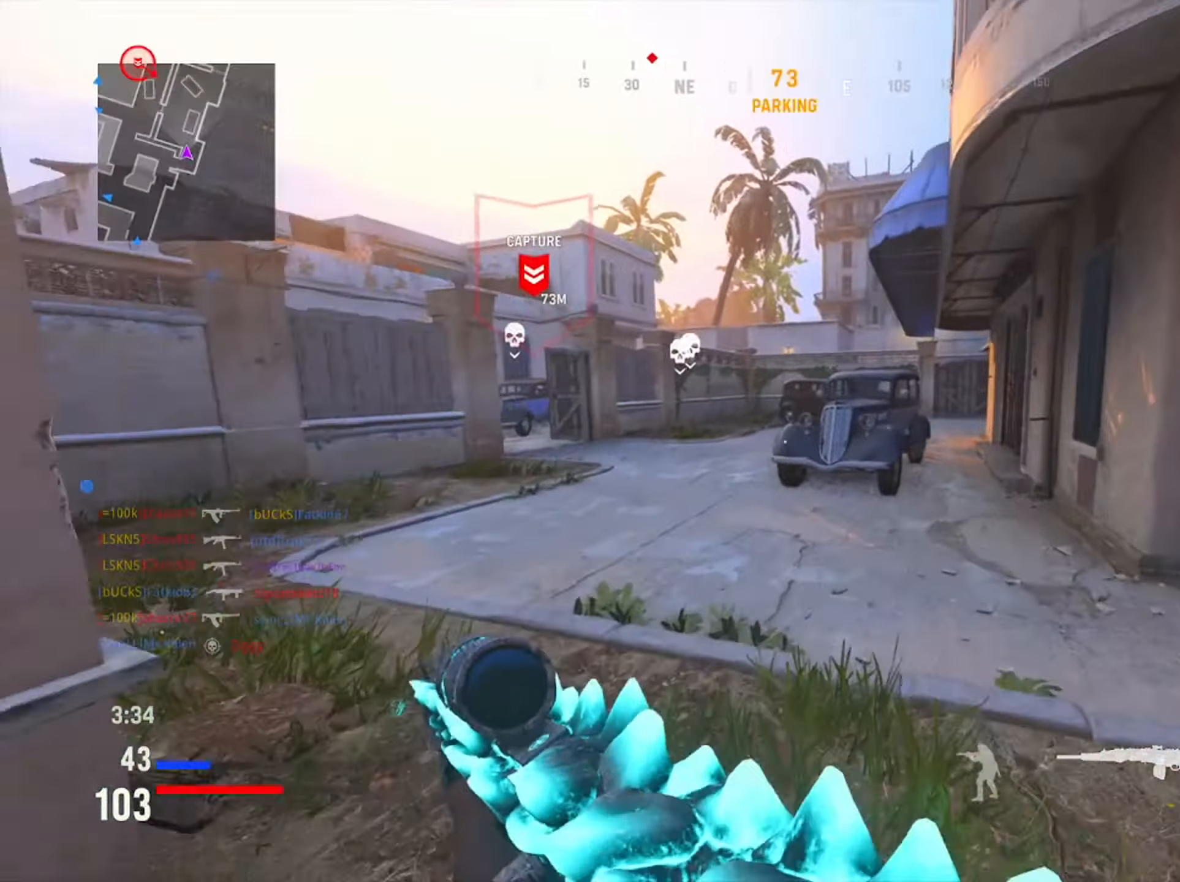
{"buttons": [], "left_stick": "up-left", "right_stick": "center", "events": [[117, "right_stick", "left"], [267, "right_stick", "right"], [417, "left_stick", "up-left"], [417, "right_stick", "center"]]}